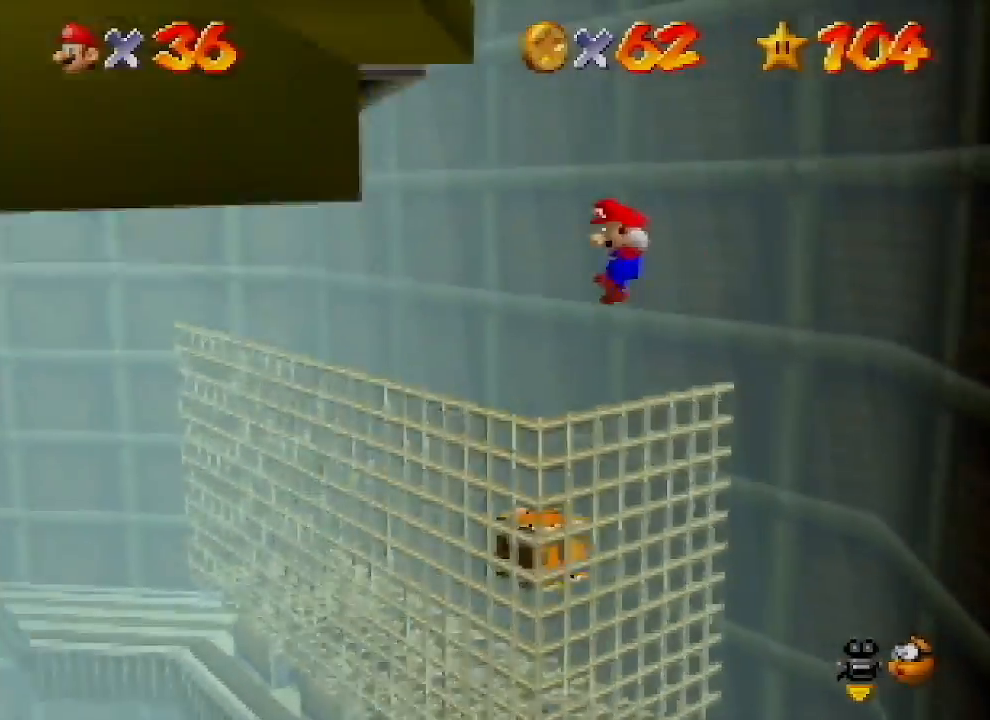
Gameplay with a controller (Nintendo layout); each line is a JSON object with the inputs held at the frame after it. "events" lists button and stick changes between this image and that frame as [ms after this image, input, new state], when the widget could be followed in between. Not read: L1 L3 R1 R3.
{"buttons": ["Z"], "left_stick": "up", "events": [[100, "A", "up"], [433, "Z", "down"]]}
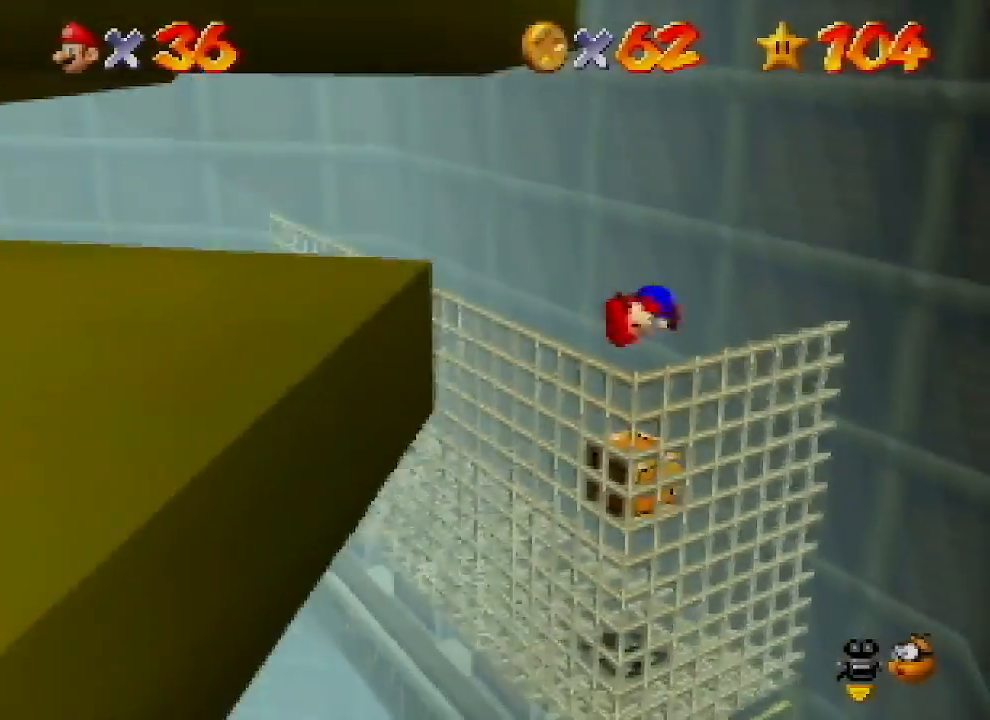
{"buttons": [], "left_stick": "center", "events": [[67, "Z", "up"], [67, "left_stick", "center"]]}
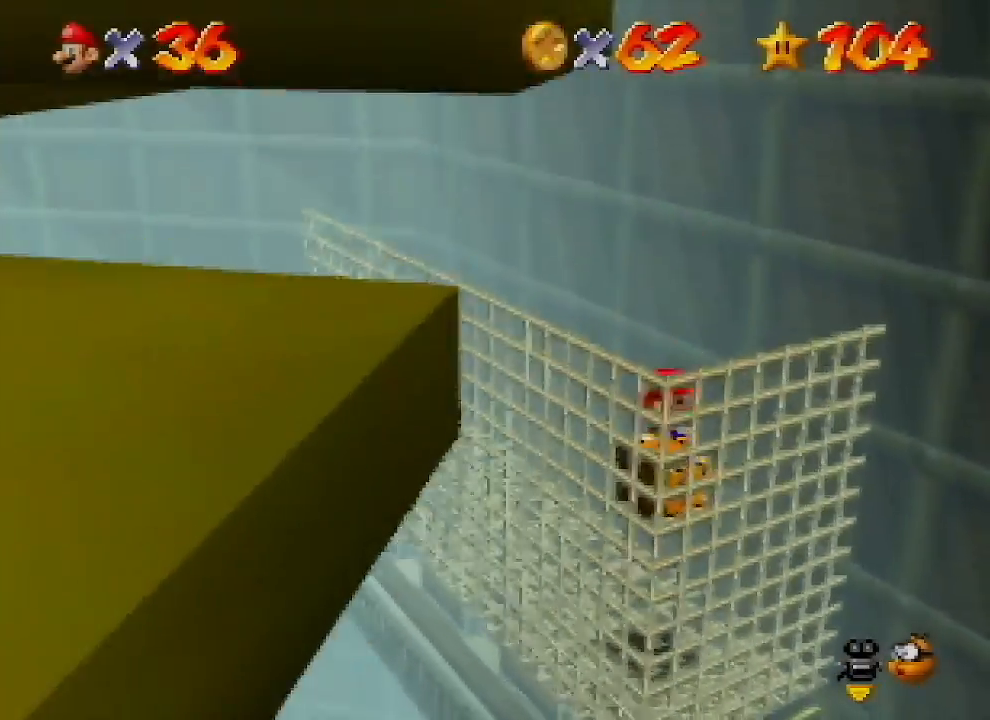
{"buttons": ["A"], "left_stick": "down-left", "events": [[400, "A", "down"], [400, "left_stick", "down-left"]]}
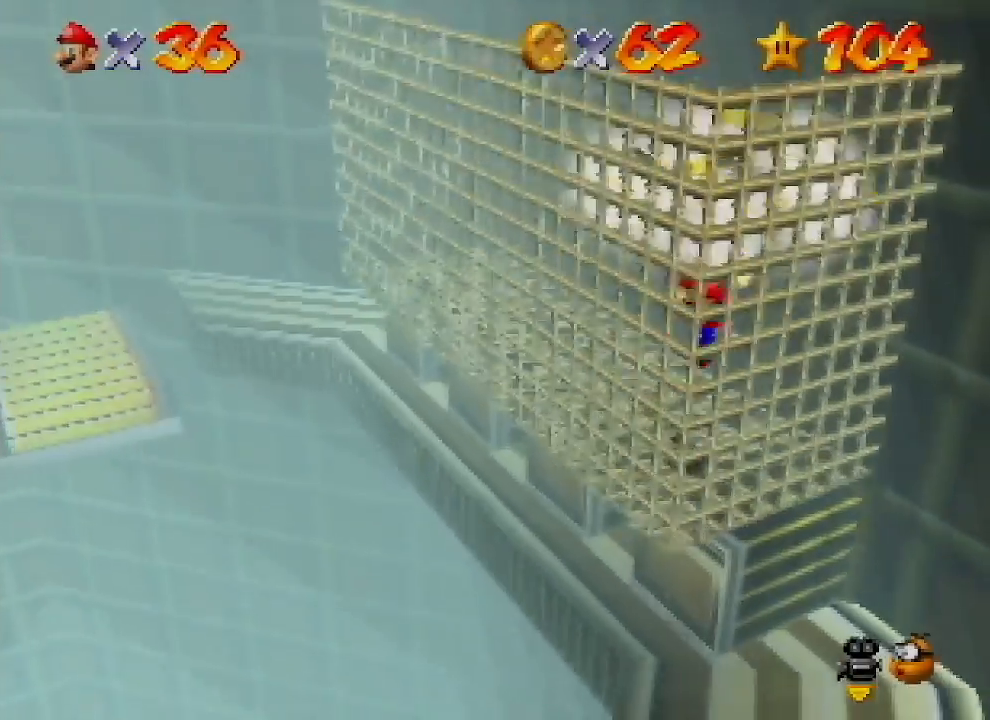
{"buttons": ["A", "B"], "left_stick": "up-right", "events": [[167, "left_stick", "up-right"], [333, "B", "down"]]}
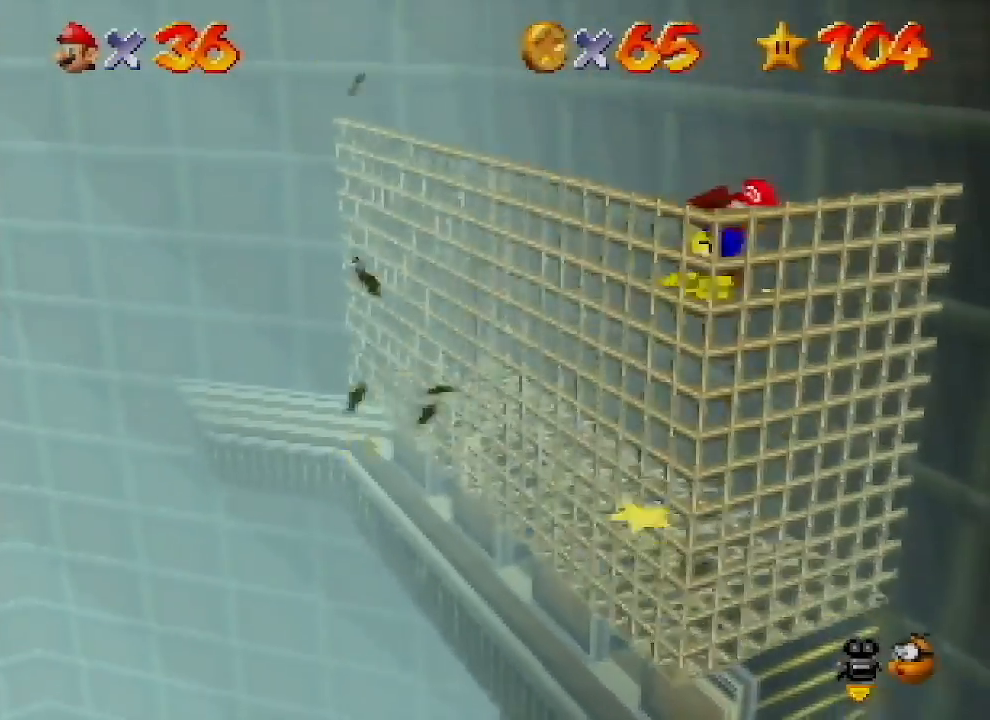
{"buttons": [], "left_stick": "down-left", "events": [[67, "A", "up"], [67, "B", "up"], [200, "left_stick", "down-left"]]}
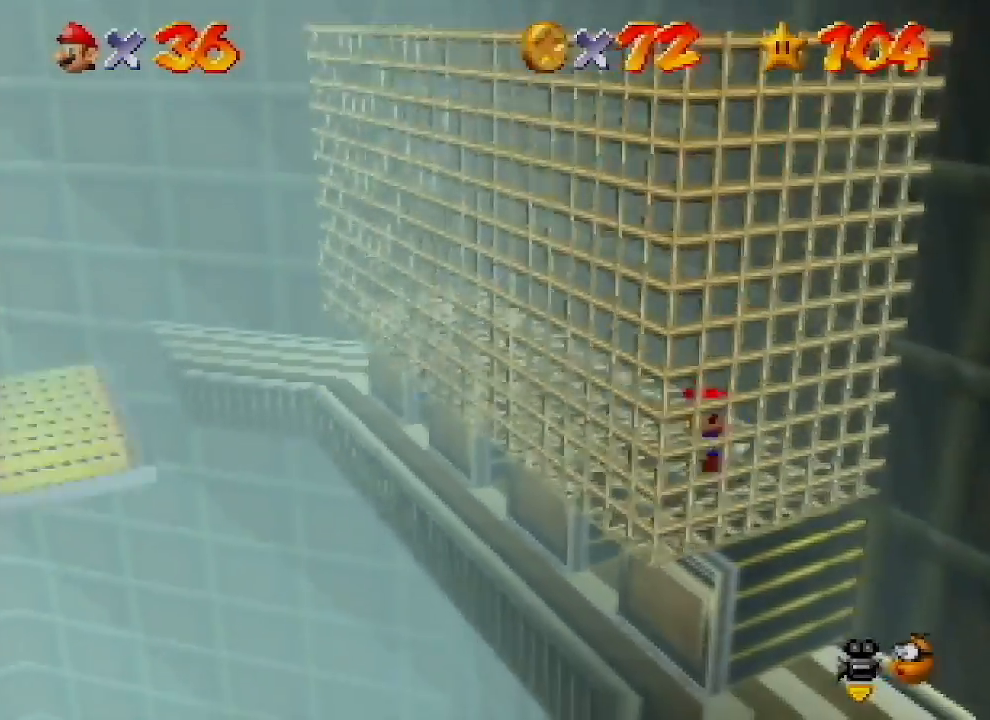
{"buttons": ["A"], "left_stick": "down-left", "events": [[67, "A", "down"]]}
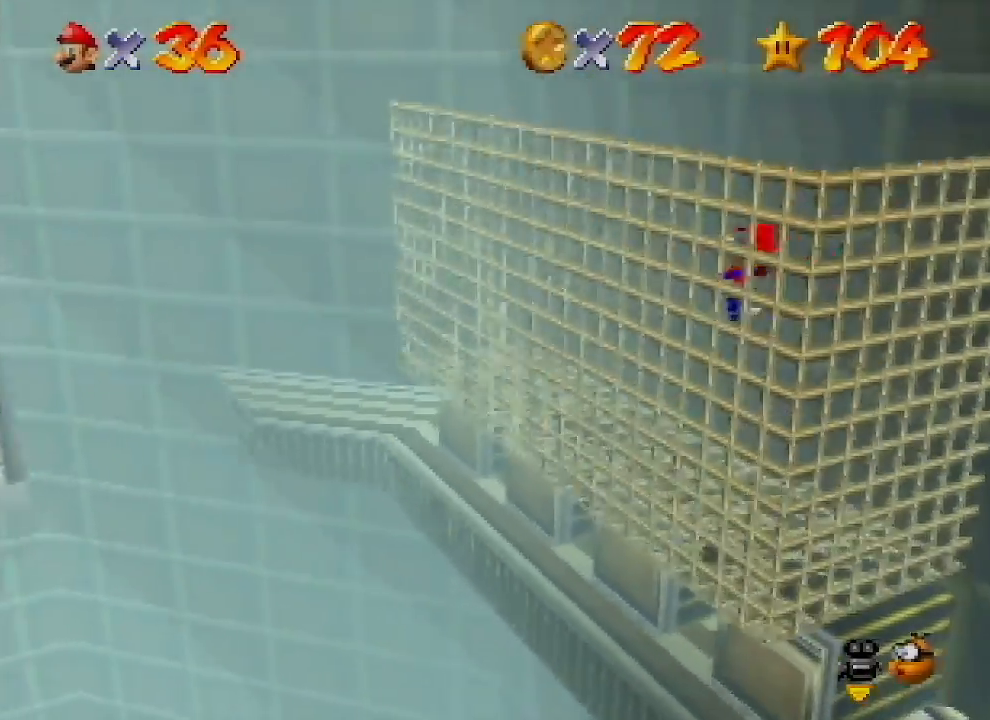
{"buttons": ["A"], "left_stick": "down-left", "events": [[33, "A", "up"], [100, "left_stick", "up-right"], [133, "A", "down"], [367, "A", "up"], [467, "left_stick", "down-left"], [500, "A", "down"]]}
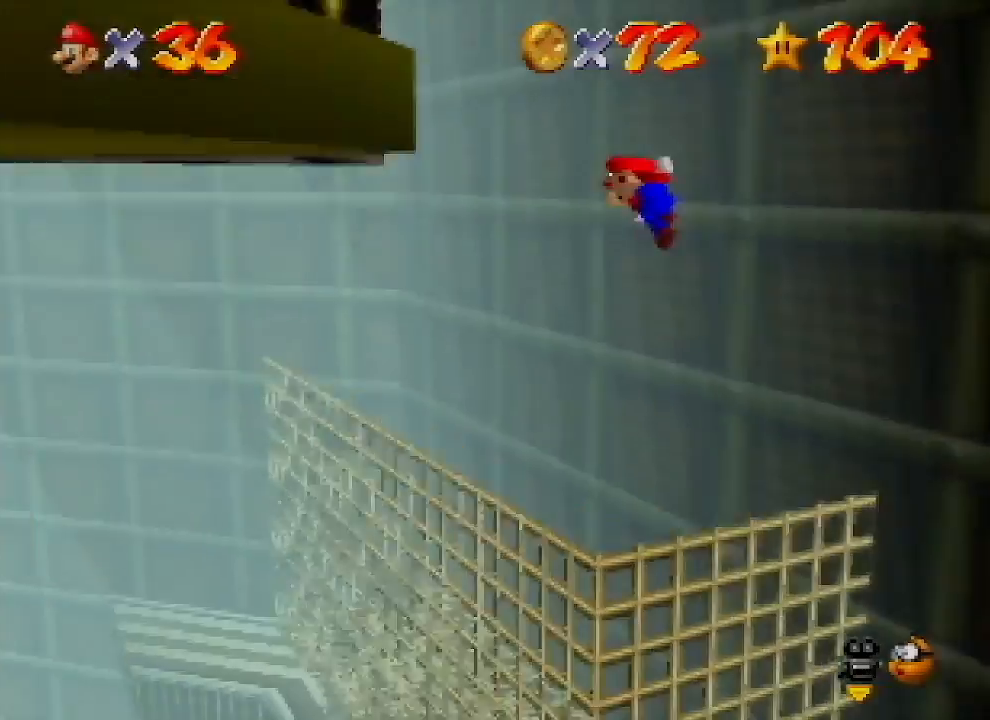
{"buttons": [], "left_stick": "down-left", "events": [[367, "A", "up"]]}
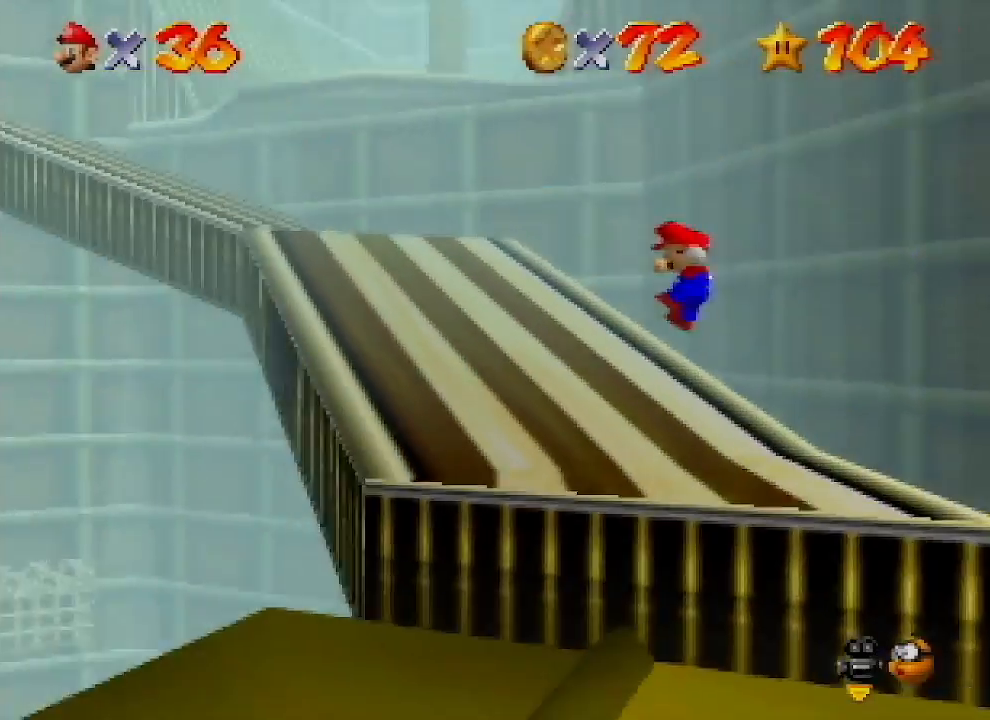
{"buttons": ["A", "Z"], "left_stick": "up-left", "events": [[33, "left_stick", "left"], [267, "left_stick", "up-left"], [400, "Z", "down"], [467, "A", "down"]]}
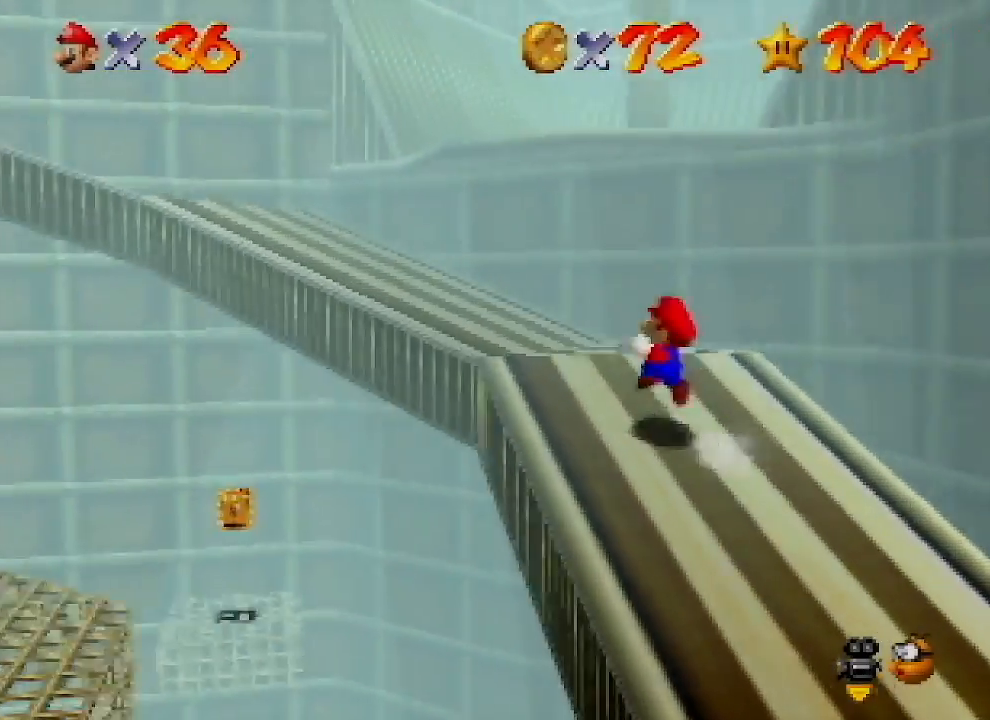
{"buttons": [], "left_stick": "up-left", "events": [[167, "A", "up"], [167, "Z", "up"]]}
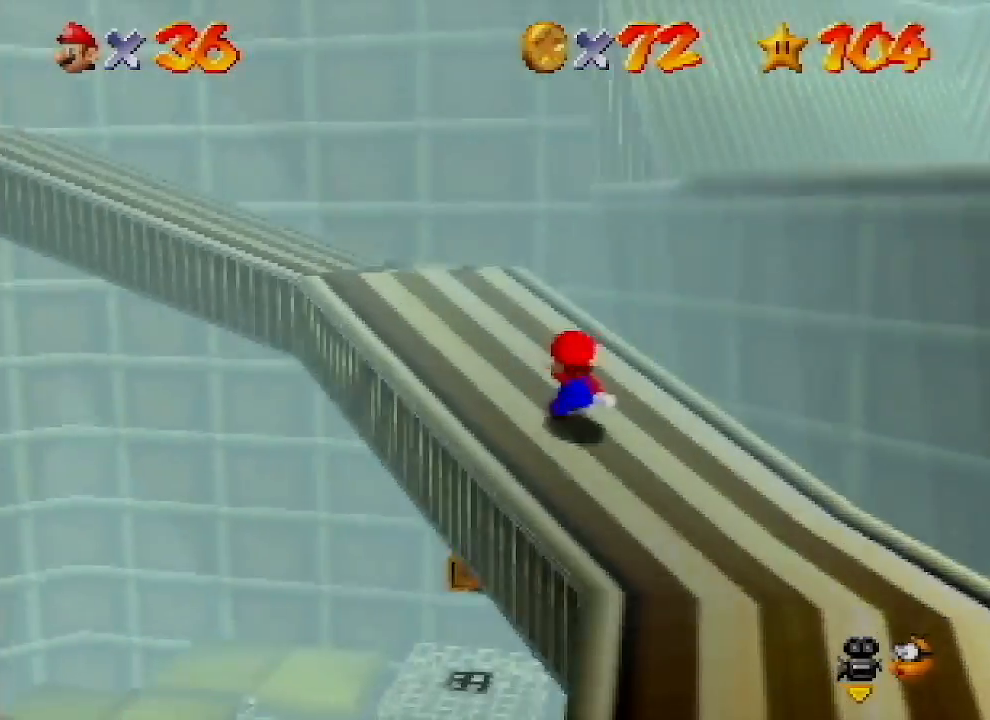
{"buttons": ["B"], "left_stick": "up-left", "events": [[433, "B", "down"]]}
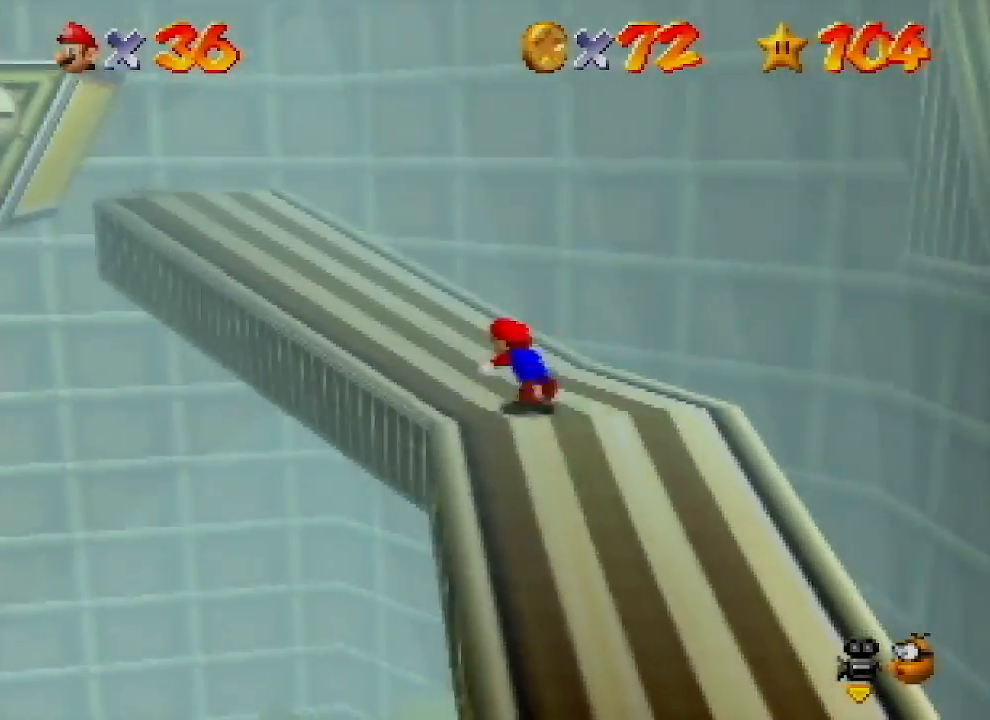
{"buttons": [], "left_stick": "up-left", "events": [[67, "B", "up"], [167, "A", "down"], [167, "B", "down"], [200, "B", "up"], [333, "A", "up"]]}
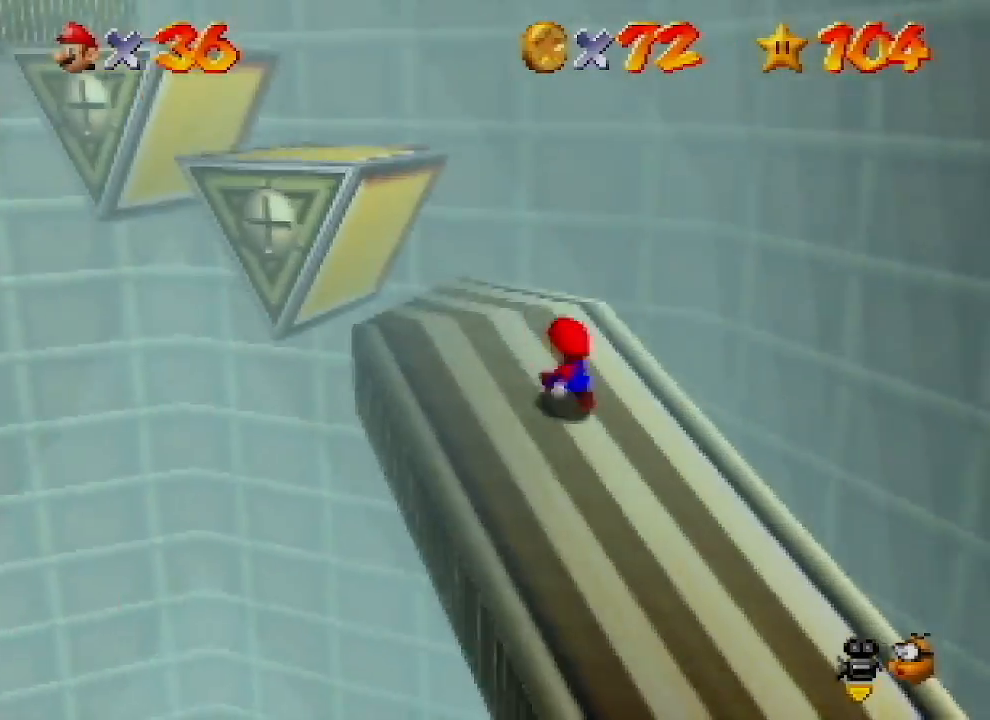
{"buttons": [], "left_stick": "up-left", "events": [[167, "A", "down"], [333, "A", "up"]]}
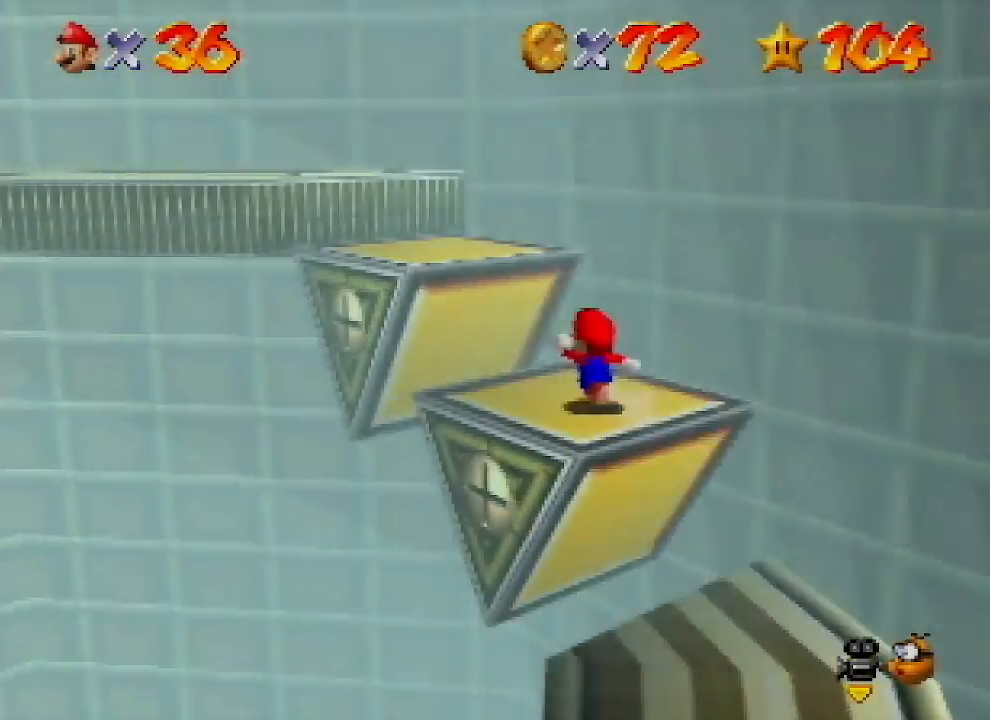
{"buttons": [], "left_stick": "left", "events": [[133, "A", "down"], [200, "A", "up"], [433, "left_stick", "left"]]}
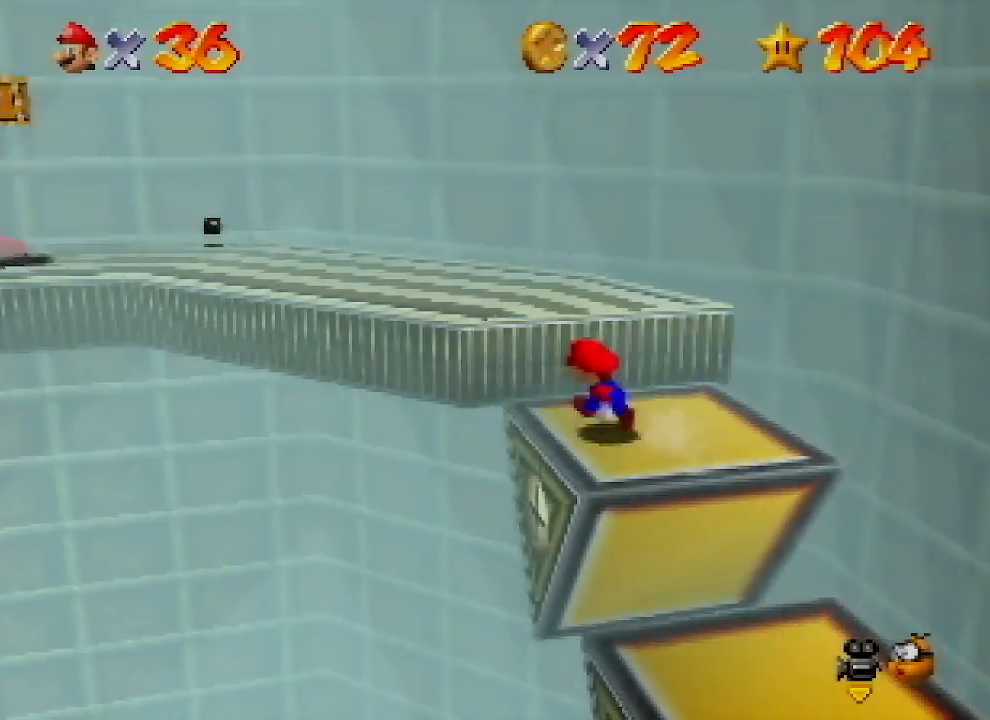
{"buttons": ["A"], "left_stick": "up", "events": [[67, "Z", "down"], [100, "A", "down"], [133, "left_stick", "up-left"], [300, "Z", "up"], [467, "left_stick", "up"]]}
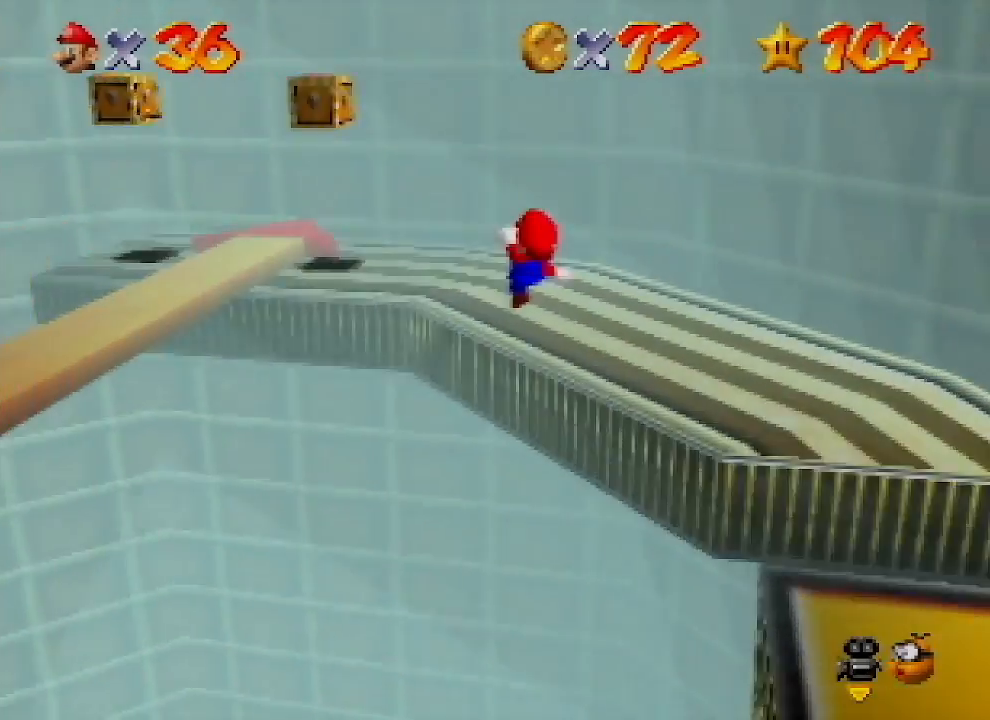
{"buttons": [], "left_stick": "down-left", "events": [[200, "A", "up"], [467, "left_stick", "down-left"]]}
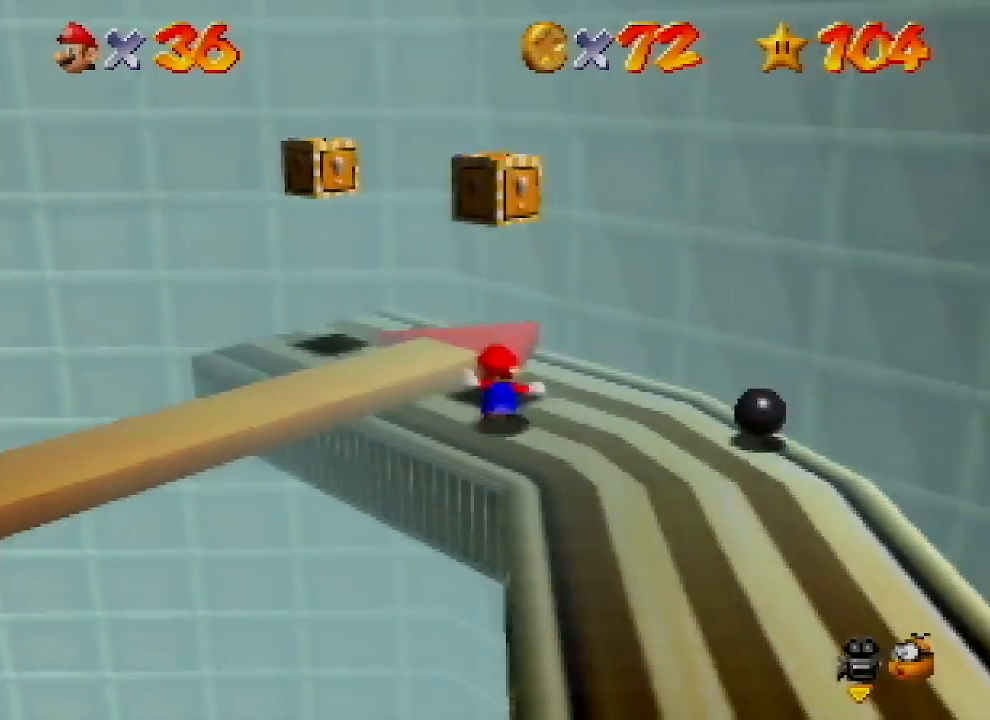
{"buttons": ["A"], "left_stick": "up-right", "events": [[300, "A", "down"], [367, "left_stick", "up-right"]]}
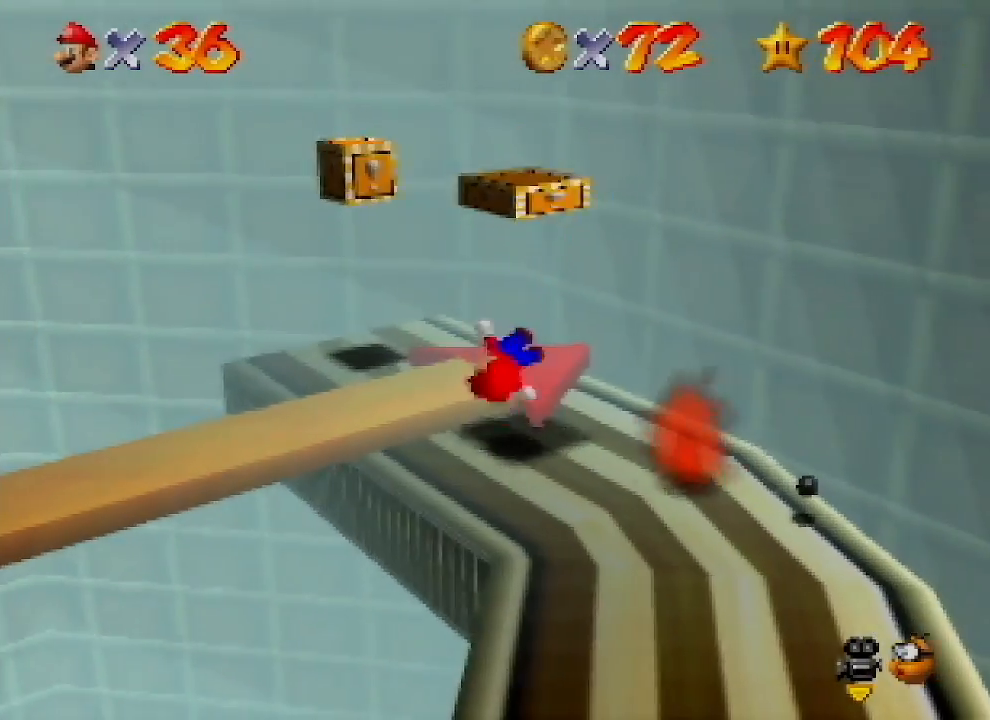
{"buttons": ["A"], "left_stick": "down-left", "events": [[67, "A", "up"], [300, "A", "down"], [367, "left_stick", "down-left"]]}
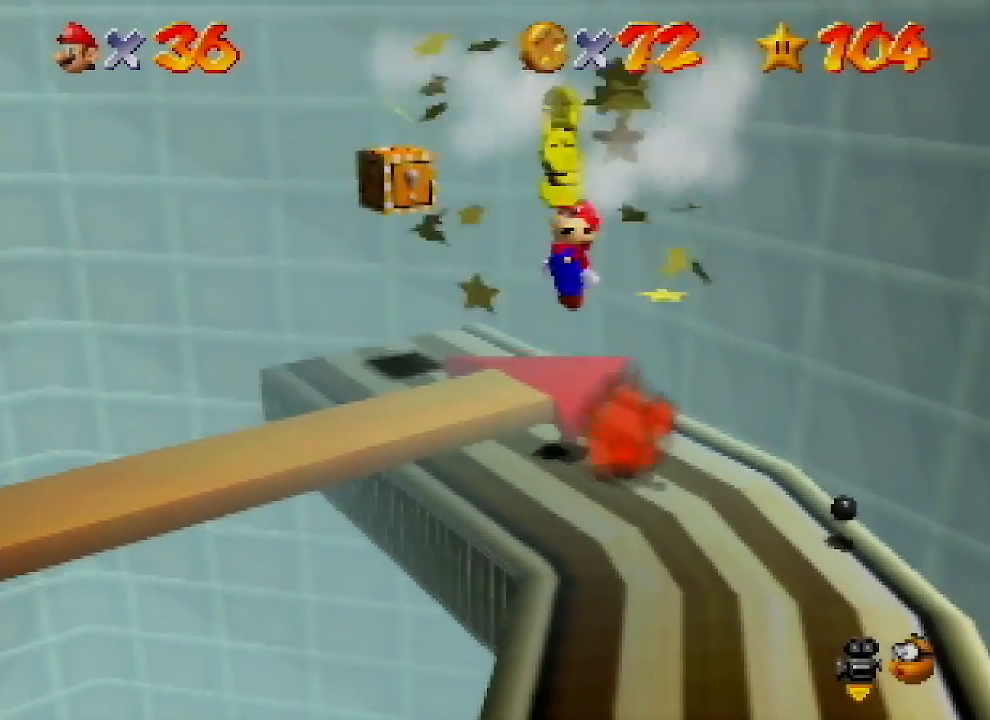
{"buttons": ["A", "B"], "left_stick": "center", "events": [[67, "left_stick", "center"], [300, "B", "down"]]}
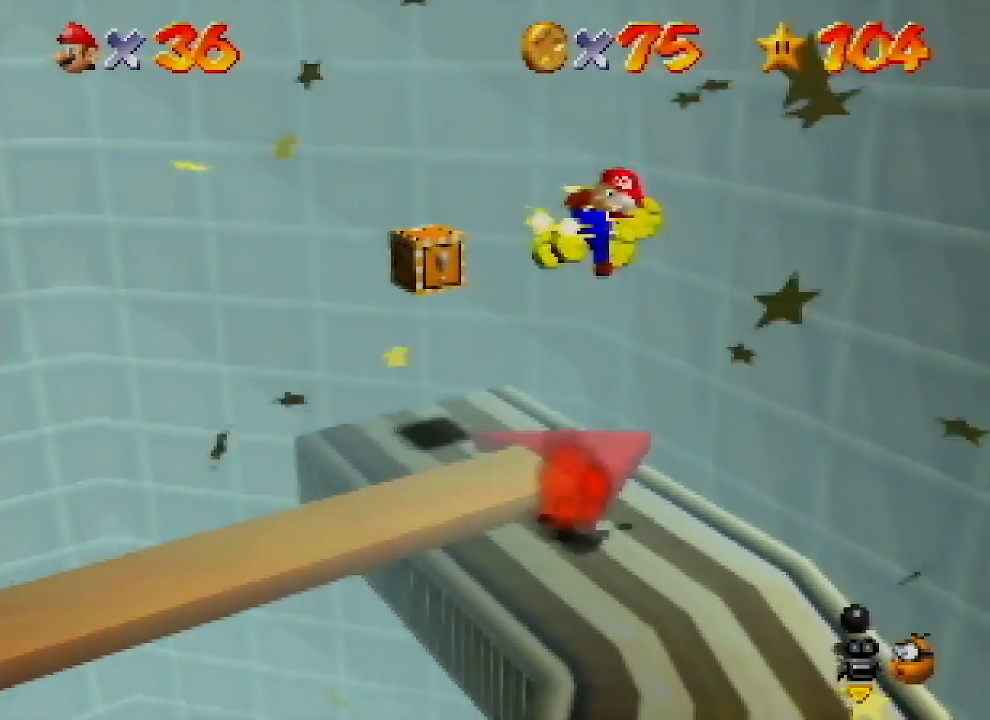
{"buttons": ["A"], "left_stick": "down-left", "events": [[33, "A", "up"], [33, "B", "up"], [67, "left_stick", "down-left"], [500, "A", "down"]]}
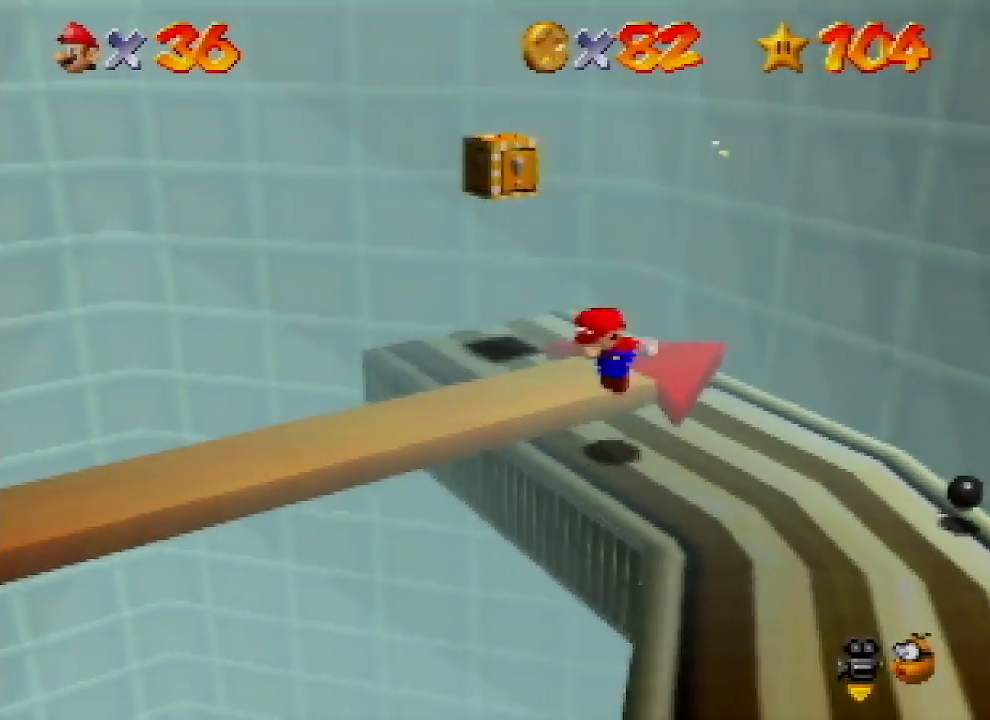
{"buttons": [], "left_stick": "down-left", "events": [[233, "A", "up"]]}
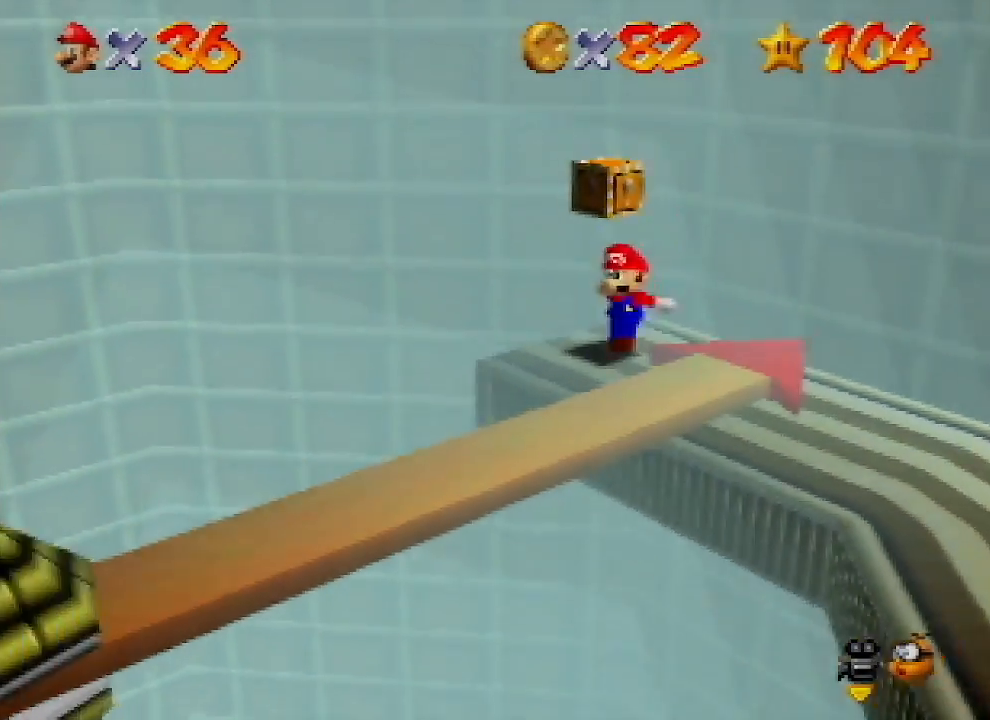
{"buttons": [], "left_stick": "up-left", "events": [[367, "left_stick", "left"], [500, "left_stick", "up-left"]]}
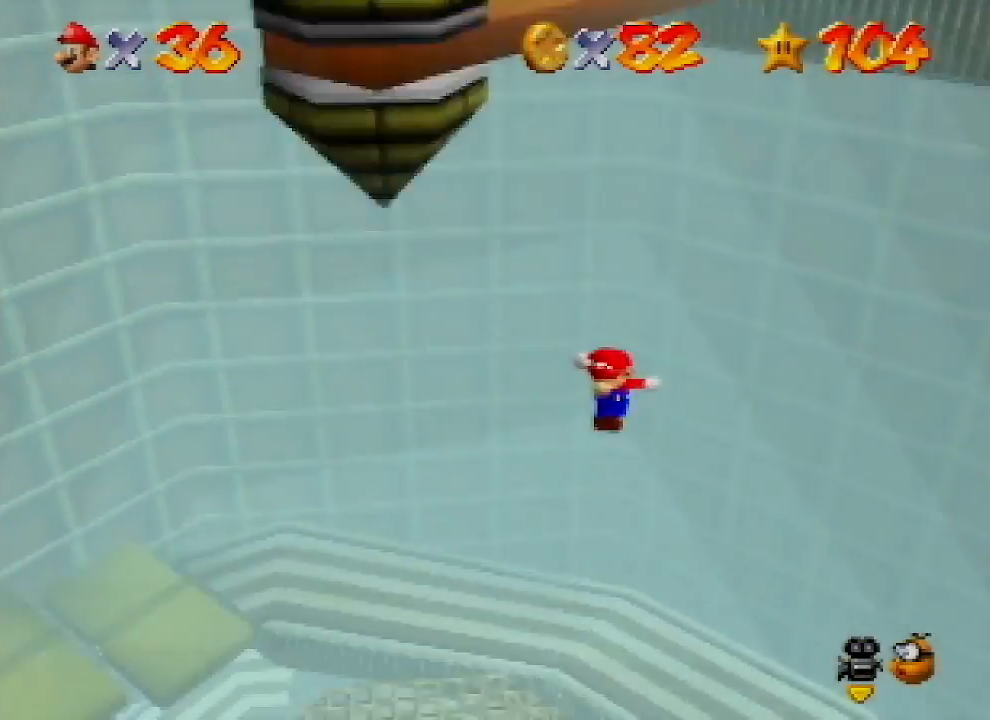
{"buttons": ["A", "B"], "left_stick": "up", "events": [[233, "left_stick", "up"], [400, "A", "down"], [433, "B", "down"]]}
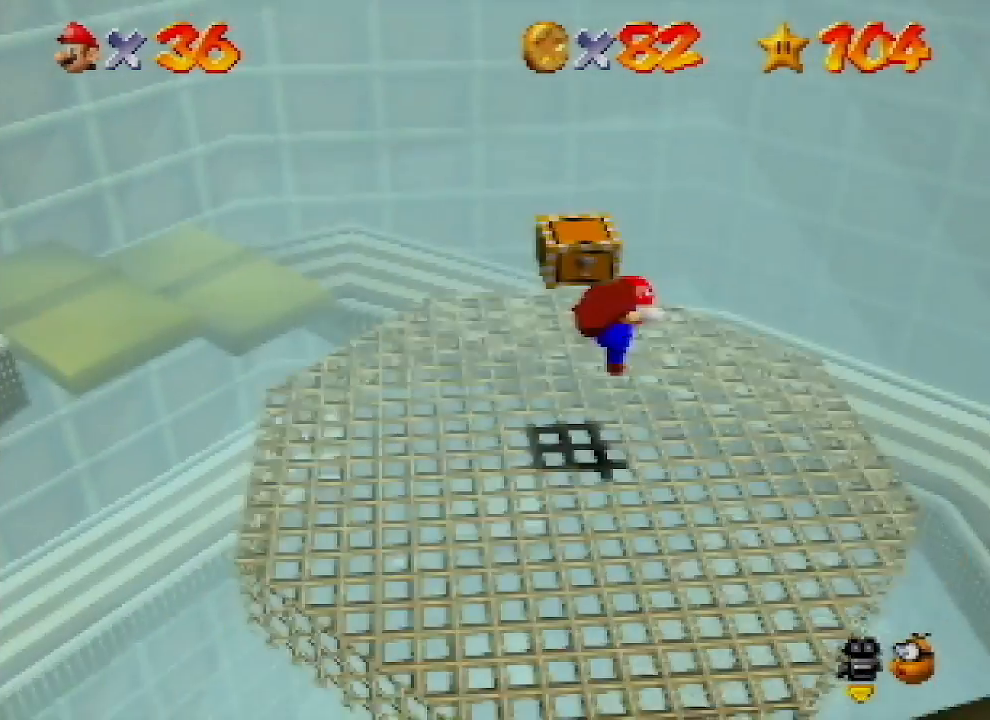
{"buttons": ["A"], "left_stick": "up-right", "events": [[200, "A", "up"], [200, "B", "up"], [400, "A", "down"], [500, "left_stick", "up-right"]]}
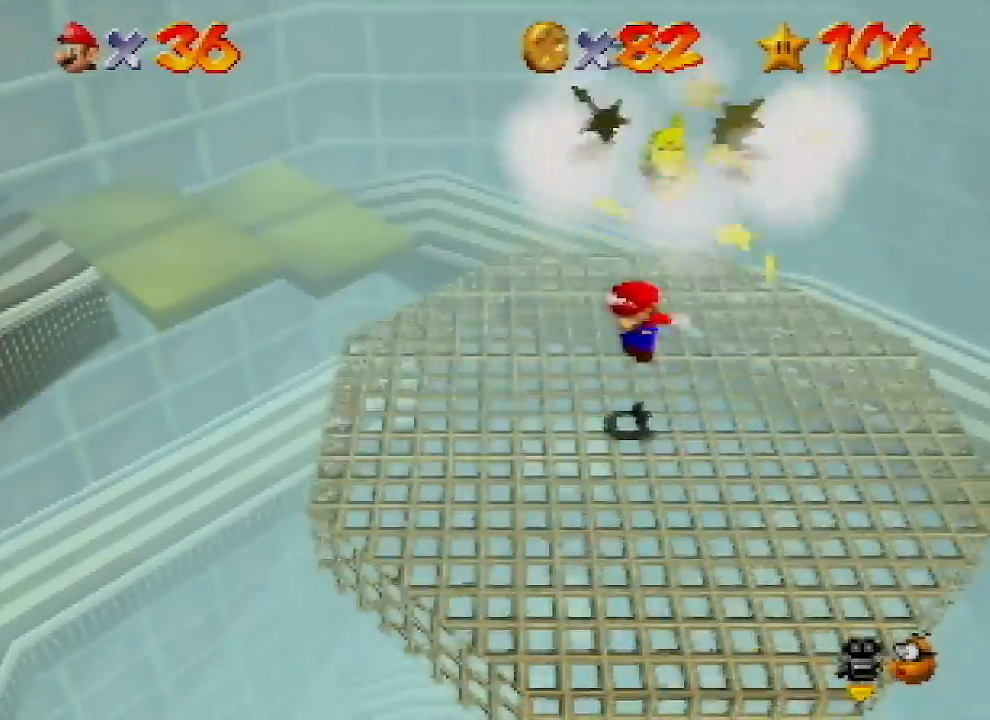
{"buttons": ["A", "B"], "left_stick": "center", "events": [[300, "left_stick", "down-left"], [400, "B", "down"], [433, "left_stick", "center"]]}
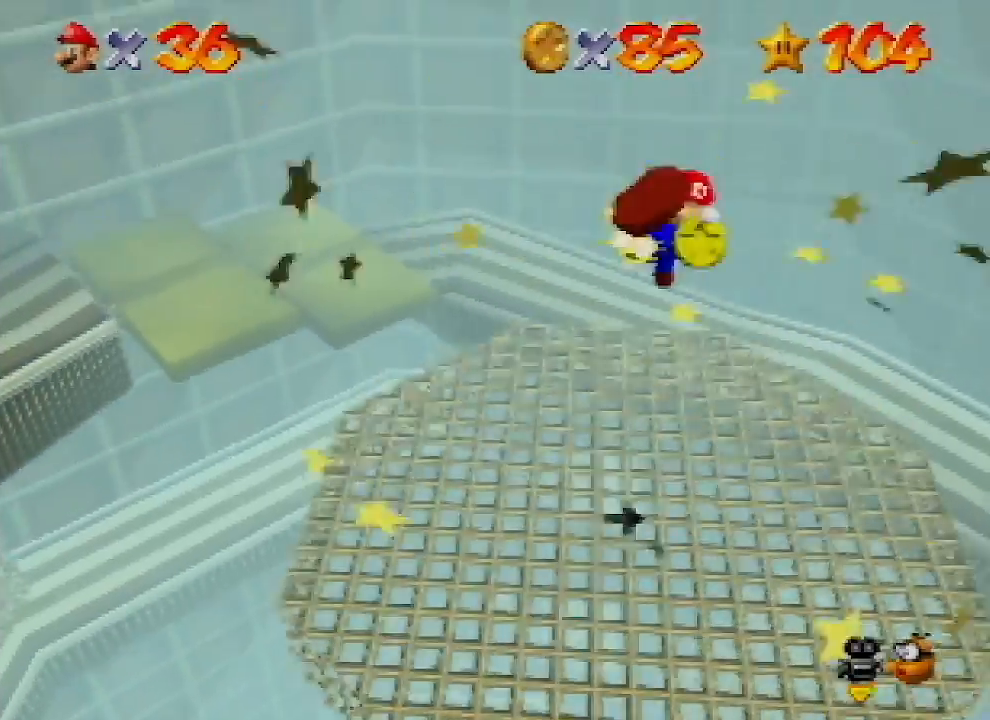
{"buttons": [], "left_stick": "left", "events": [[100, "A", "up"], [167, "B", "up"], [367, "left_stick", "left"]]}
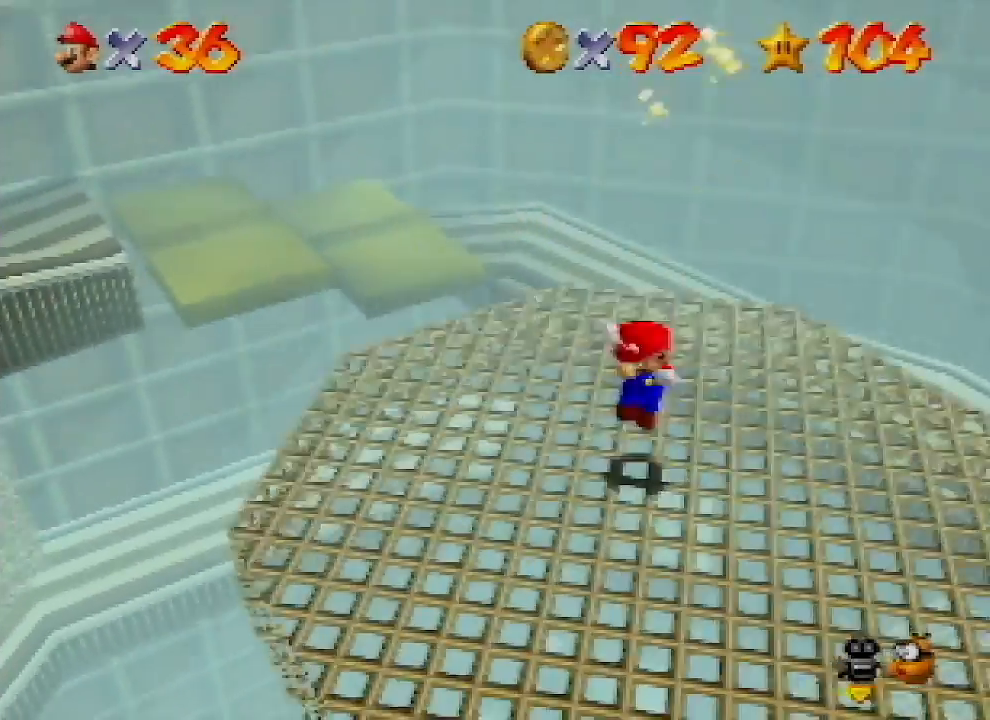
{"buttons": ["A"], "left_stick": "left", "events": [[367, "A", "down"]]}
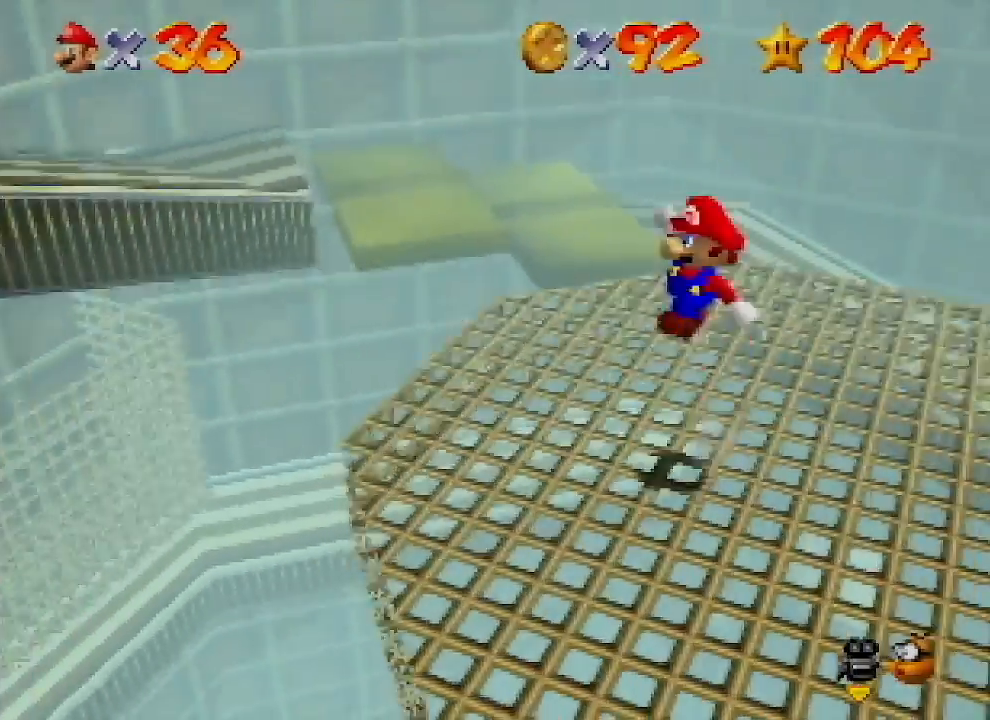
{"buttons": ["A"], "left_stick": "left", "events": [[33, "A", "up"], [467, "A", "down"]]}
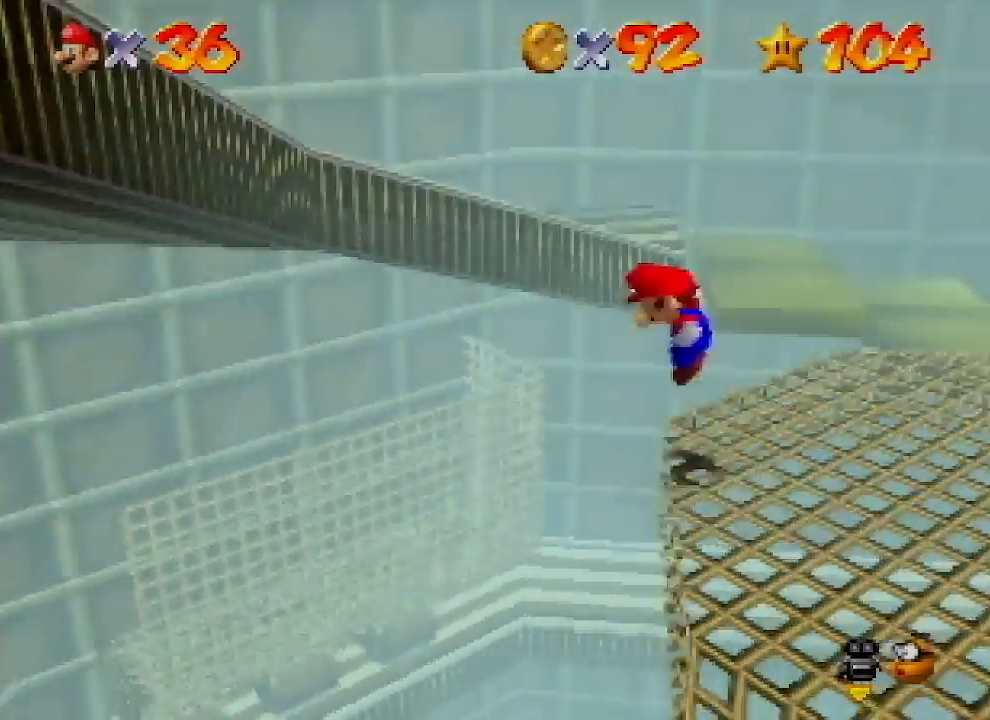
{"buttons": [], "left_stick": "up-left", "events": [[367, "left_stick", "up-left"], [400, "A", "up"]]}
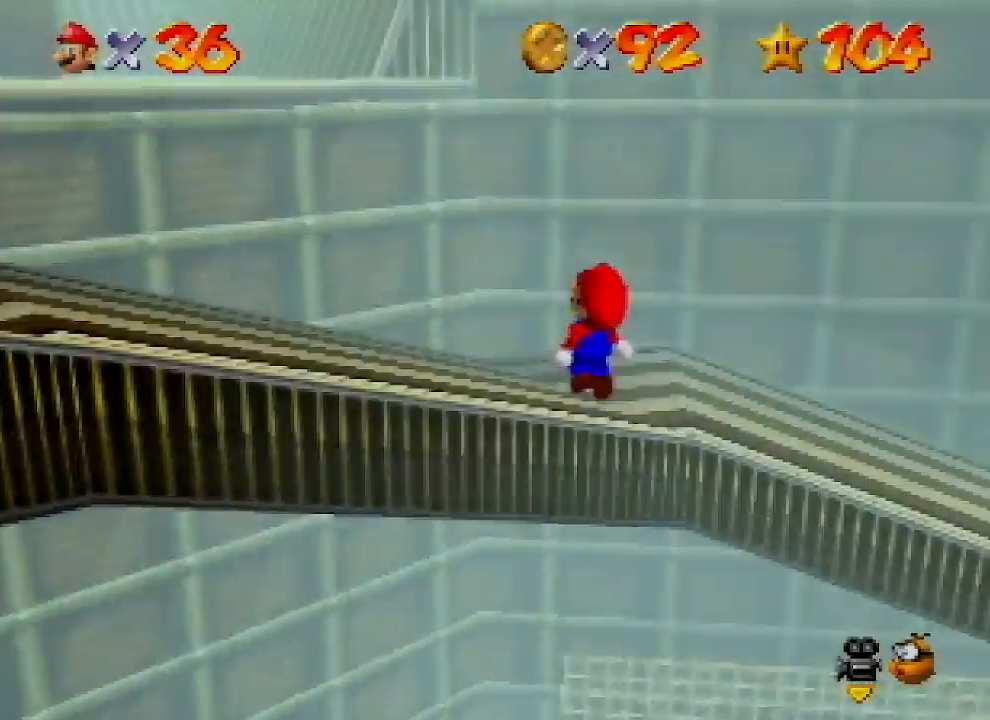
{"buttons": ["A", "B"], "left_stick": "up-left", "events": [[233, "A", "down"], [433, "B", "down"]]}